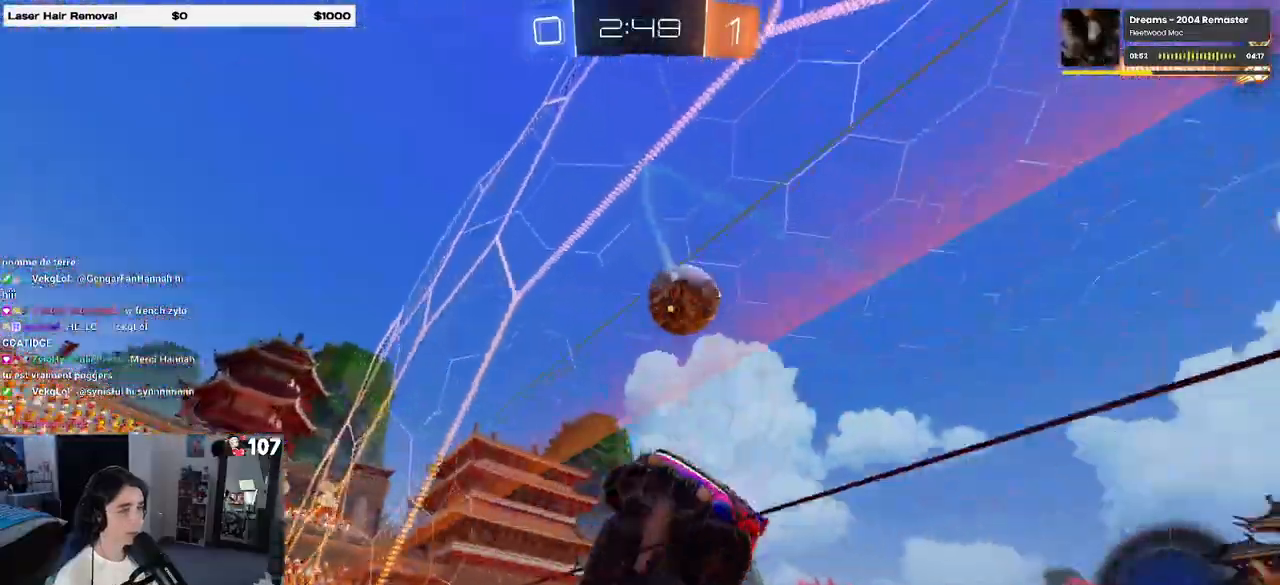
Gameplay with a controller (PlayStation layout); each line is a JSON object with the inputs held at the frame after it. "events" lists button and stick changes between this image and that frame as [ms after this image, input, new state], when the widget could be followed in between.
{"buttons": ["R2"], "left_stick": "center", "right_stick": "center", "events": [[117, "left_stick", "center"]]}
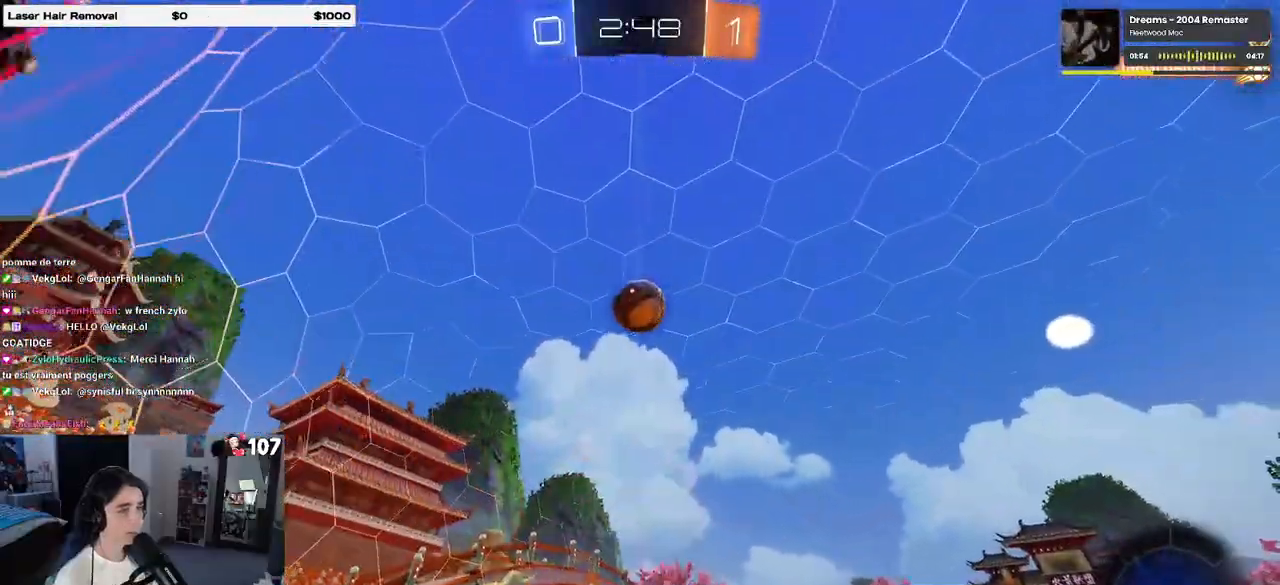
{"buttons": ["R1", "R2"], "left_stick": "center", "right_stick": "center", "events": [[200, "R1", "down"], [217, "left_stick", "left"], [283, "left_stick", "center"]]}
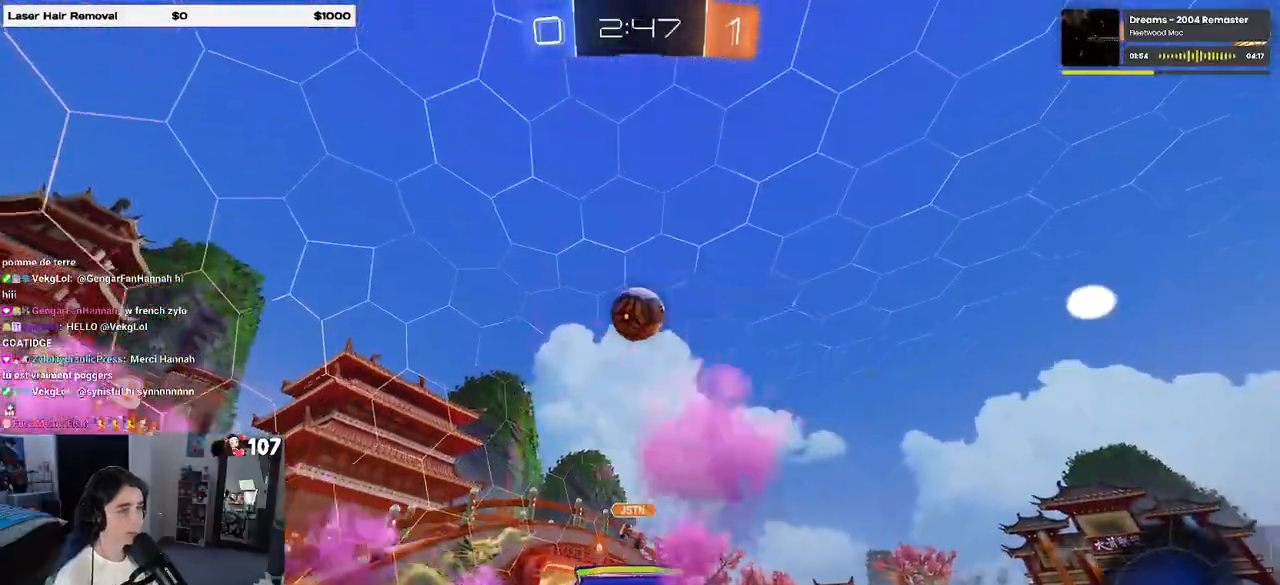
{"buttons": ["R2"], "left_stick": "center", "right_stick": "center", "events": [[300, "R1", "up"]]}
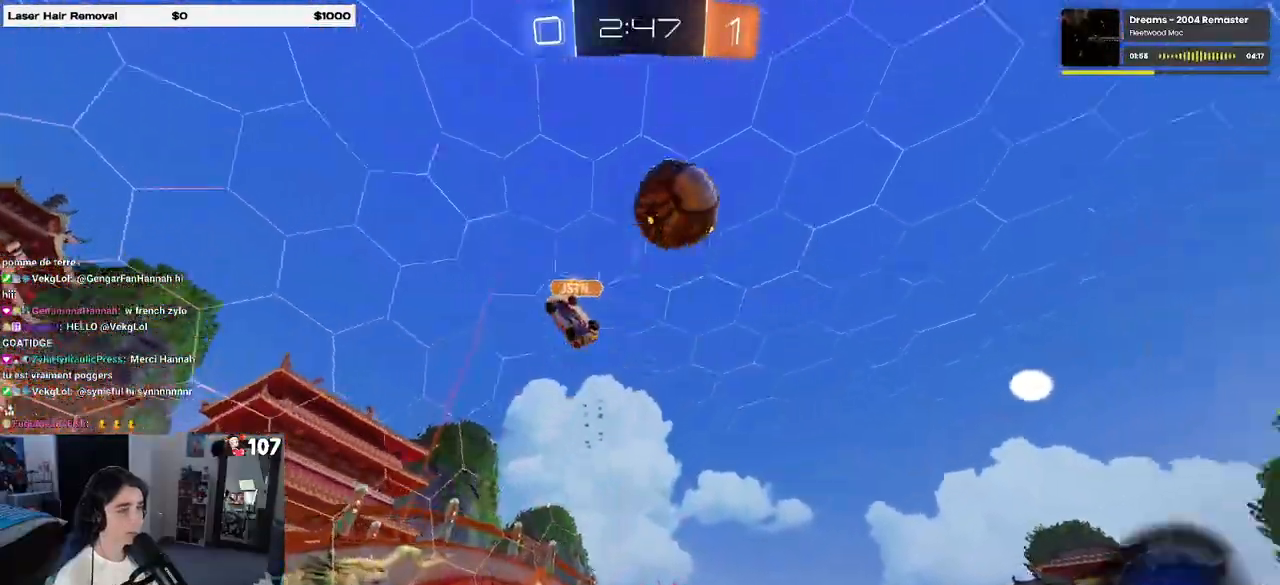
{"buttons": ["R2"], "left_stick": "left", "right_stick": "center", "events": [[50, "left_stick", "right"], [100, "TRIANGLE", "down"], [200, "left_stick", "center"], [217, "TRIANGLE", "up"], [500, "left_stick", "left"]]}
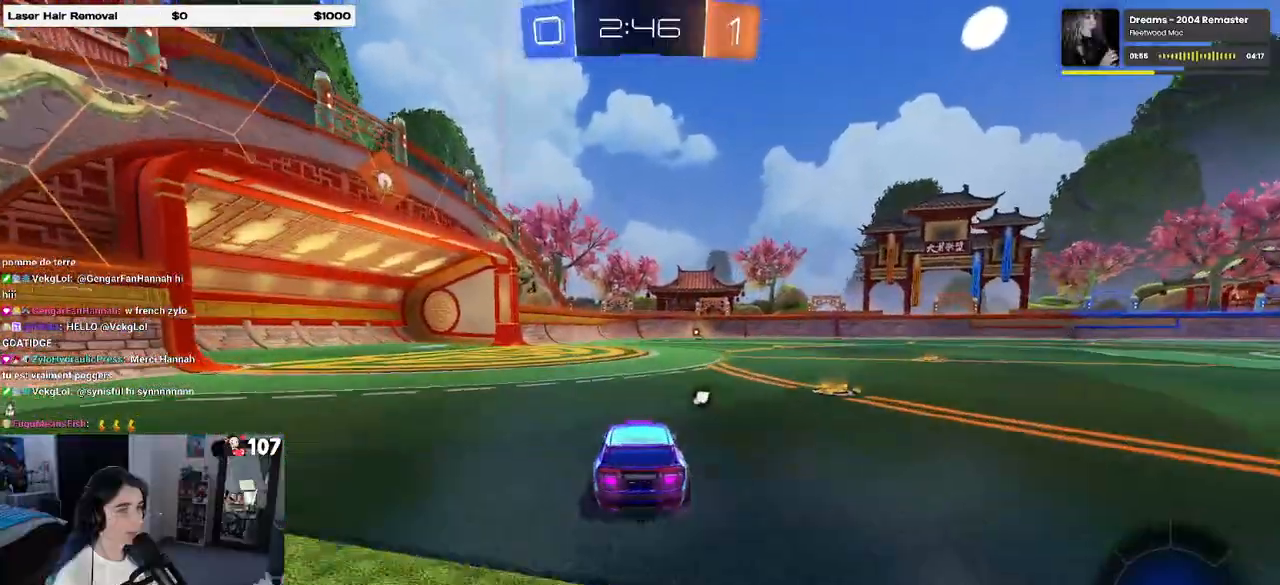
{"buttons": ["SQUARE", "R2"], "left_stick": "down-right", "right_stick": "center", "events": [[67, "CROSS", "down"], [117, "left_stick", "up-right"], [150, "CROSS", "up"], [217, "CROSS", "down"], [267, "SQUARE", "down"], [300, "left_stick", "down"], [317, "CROSS", "up"], [417, "left_stick", "down-right"]]}
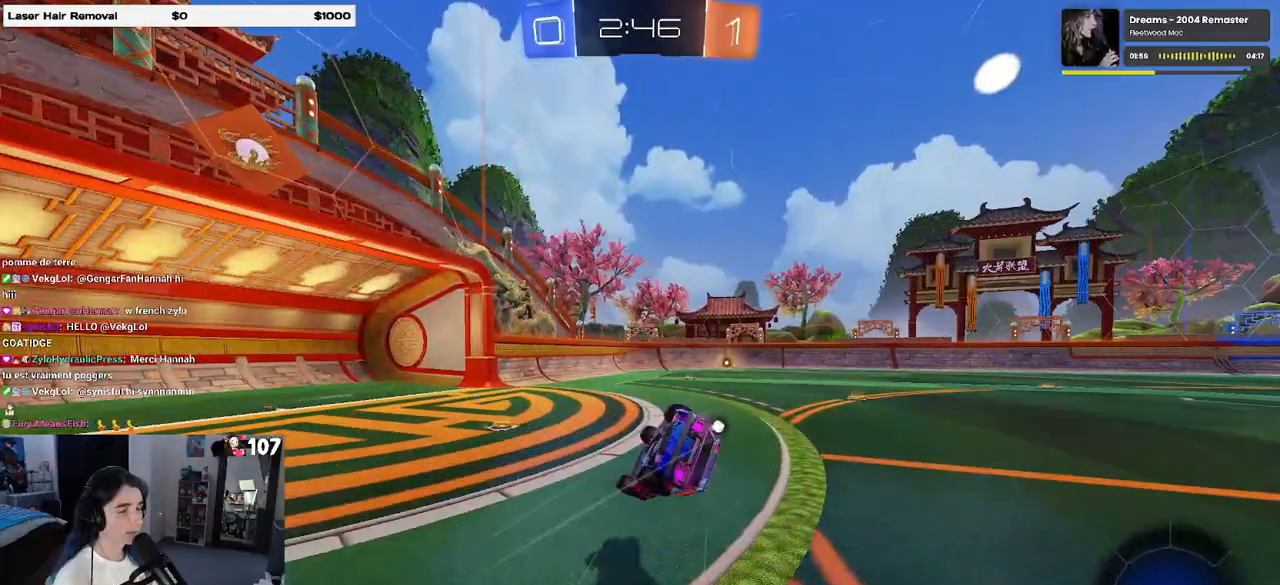
{"buttons": ["R2"], "left_stick": "down-right", "right_stick": "center", "events": [[500, "SQUARE", "up"]]}
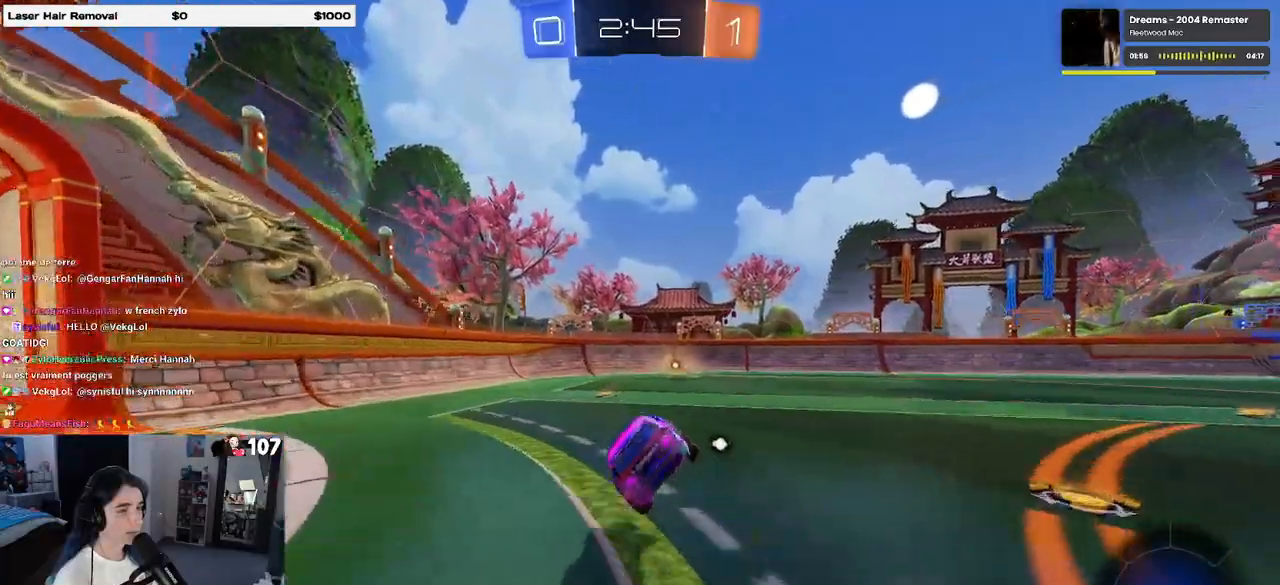
{"buttons": ["R2"], "left_stick": "center", "right_stick": "center", "events": [[17, "left_stick", "center"]]}
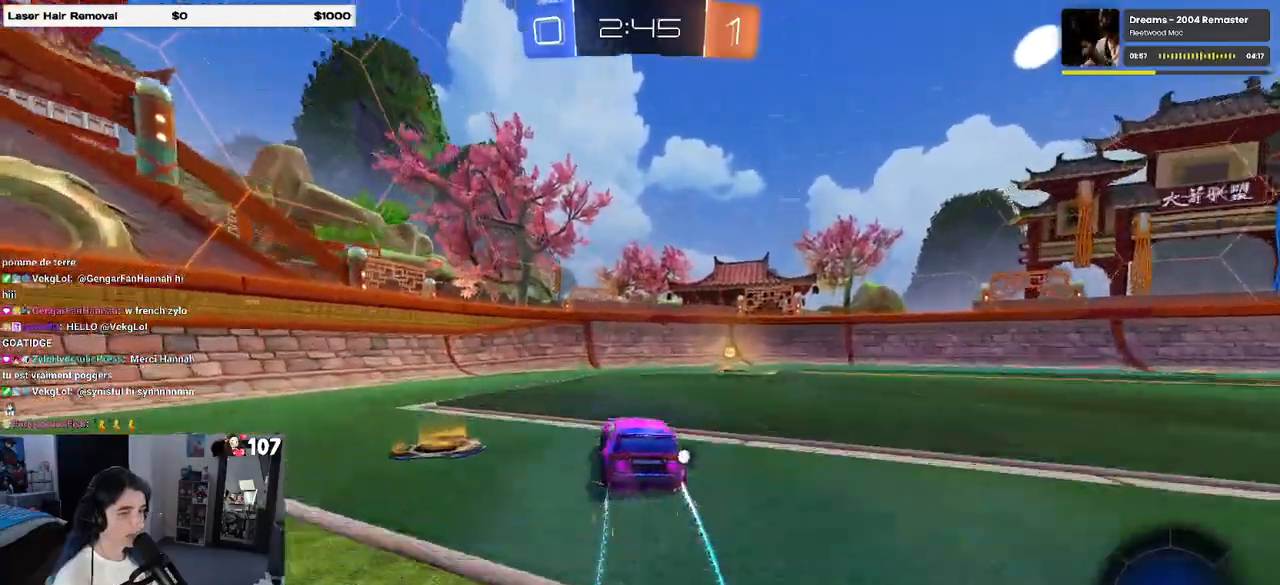
{"buttons": ["R2"], "left_stick": "right", "right_stick": "center", "events": [[33, "TRIANGLE", "down"], [33, "left_stick", "right"], [133, "TRIANGLE", "up"], [283, "SQUARE", "down"], [367, "SQUARE", "up"]]}
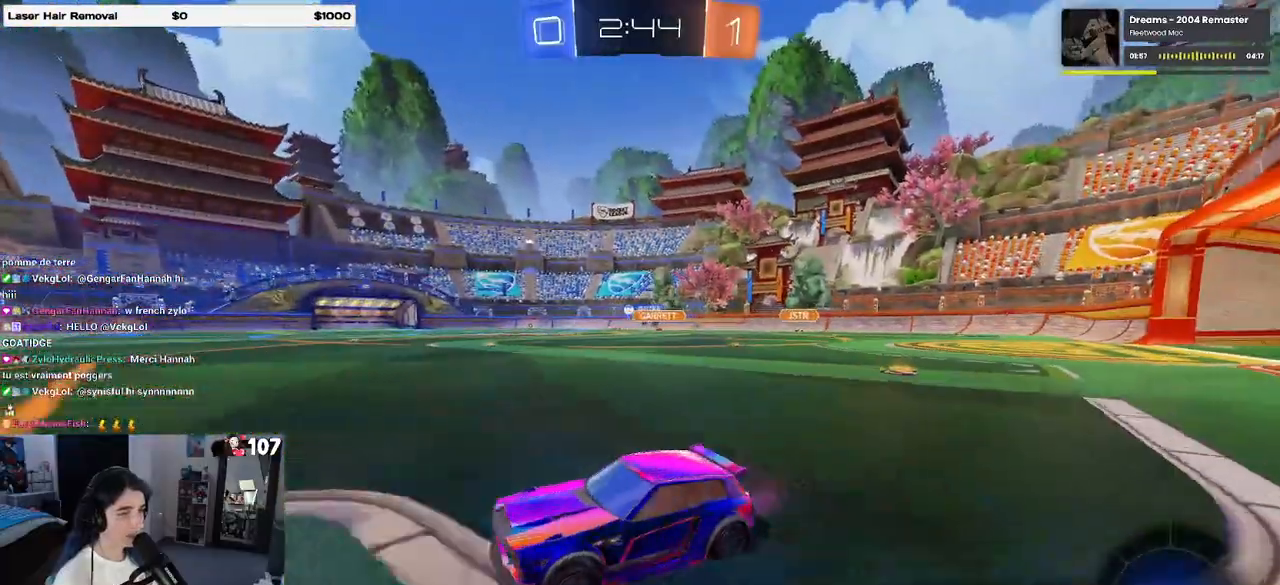
{"buttons": ["R1", "R2"], "left_stick": "right", "right_stick": "center", "events": [[17, "R1", "down"]]}
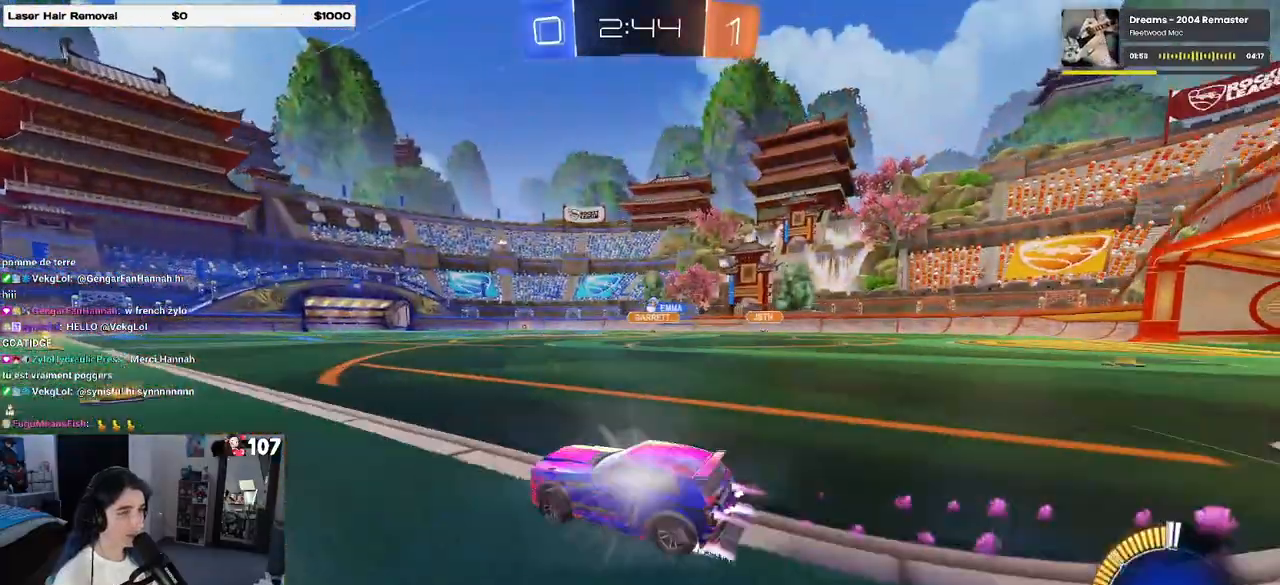
{"buttons": ["R2"], "left_stick": "center", "right_stick": "center", "events": [[100, "left_stick", "center"], [233, "left_stick", "right"], [400, "R1", "up"], [433, "left_stick", "center"]]}
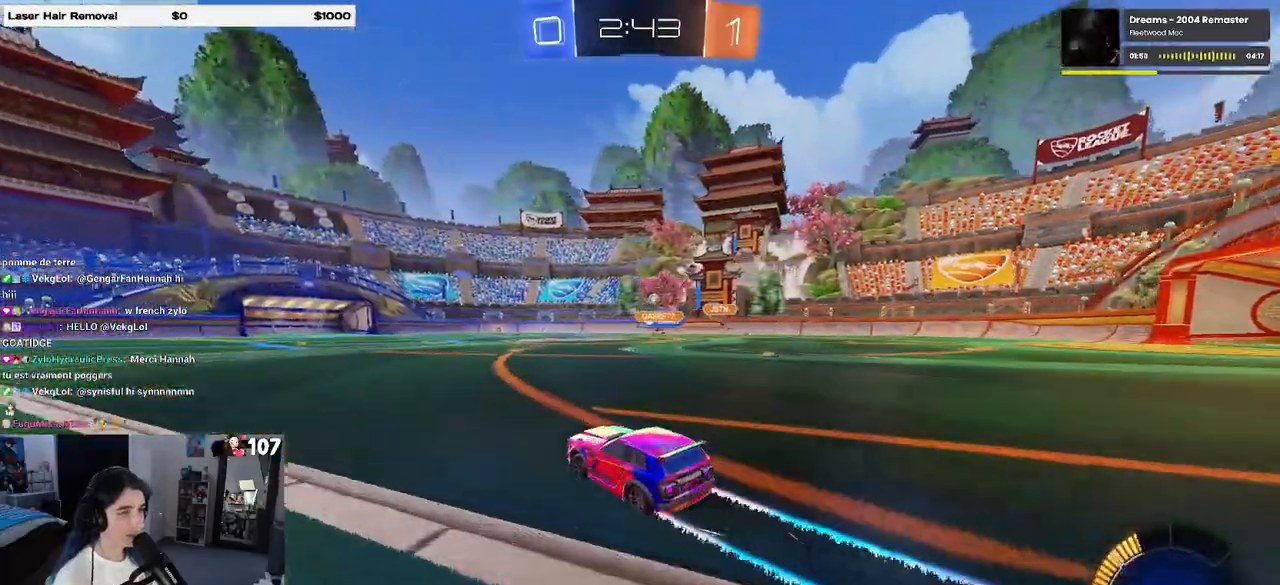
{"buttons": ["R2"], "left_stick": "center", "right_stick": "center", "events": []}
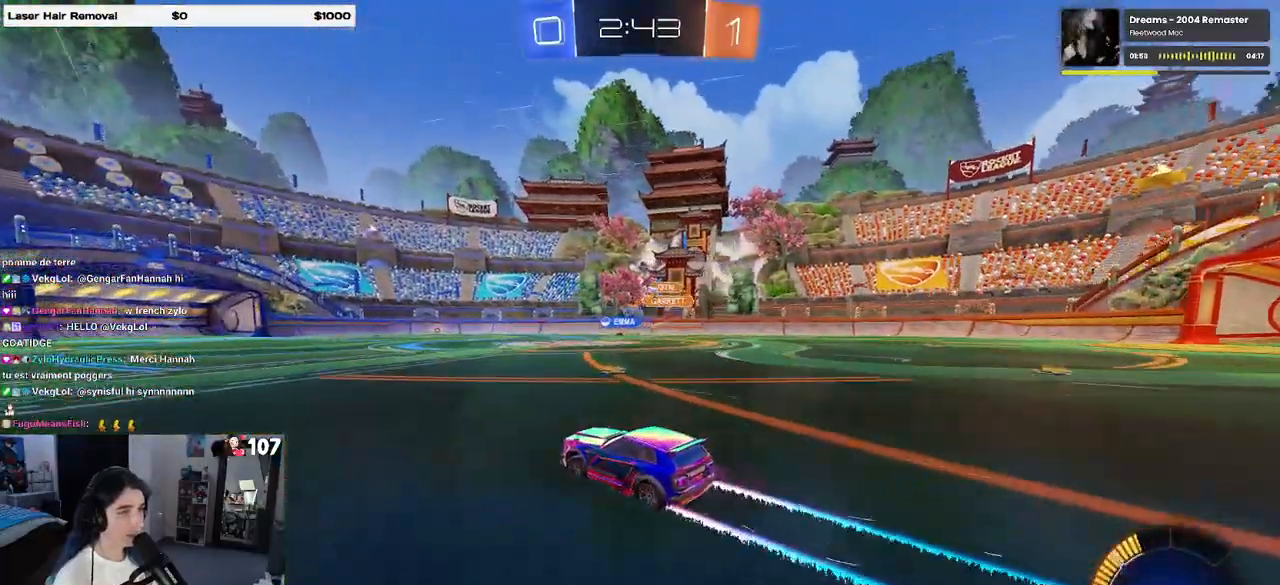
{"buttons": ["R2"], "left_stick": "center", "right_stick": "center", "events": []}
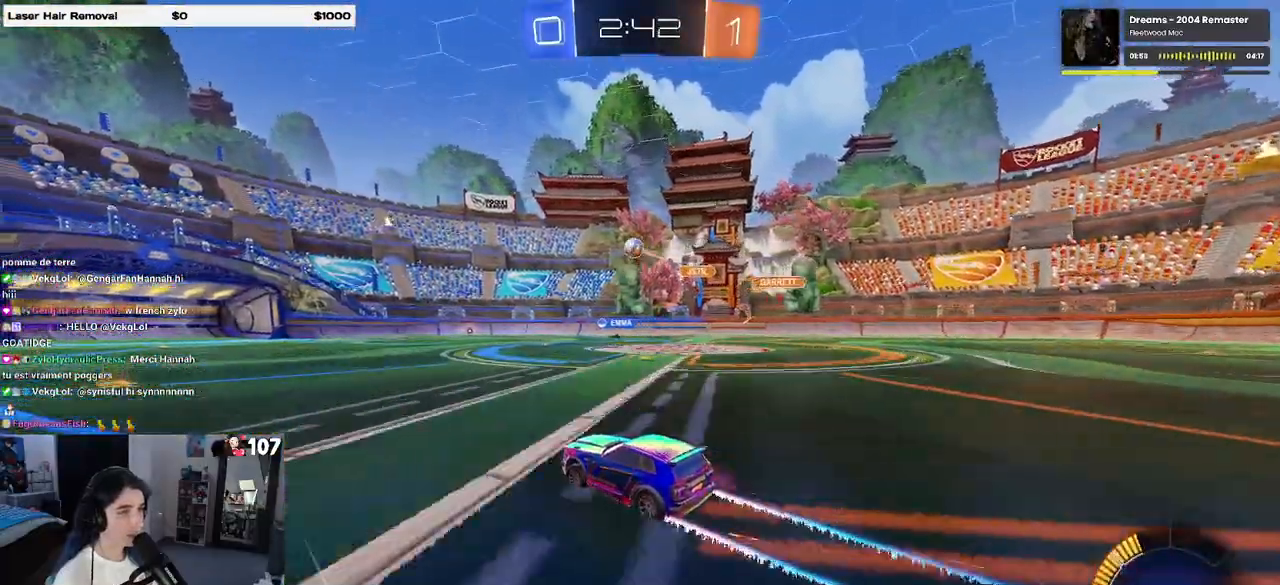
{"buttons": ["R2"], "left_stick": "right", "right_stick": "center", "events": [[133, "left_stick", "right"], [267, "TRIANGLE", "down"], [383, "TRIANGLE", "up"]]}
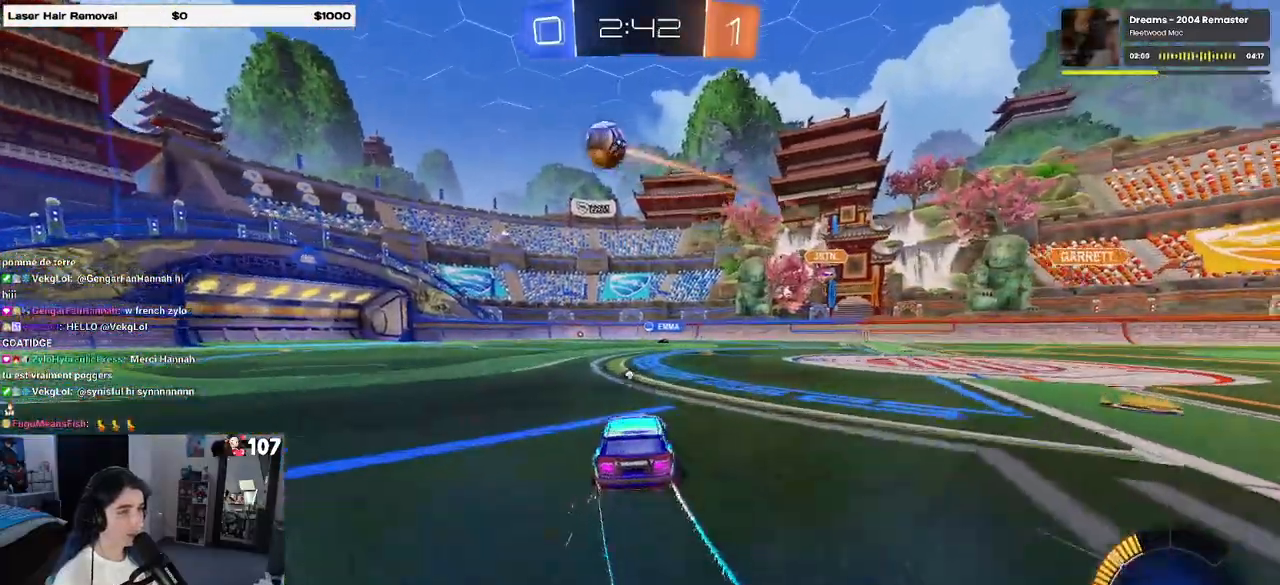
{"buttons": ["R1", "R2"], "left_stick": "center", "right_stick": "center", "events": [[100, "left_stick", "center"], [300, "TRIANGLE", "down"], [433, "TRIANGLE", "up"], [450, "R1", "down"]]}
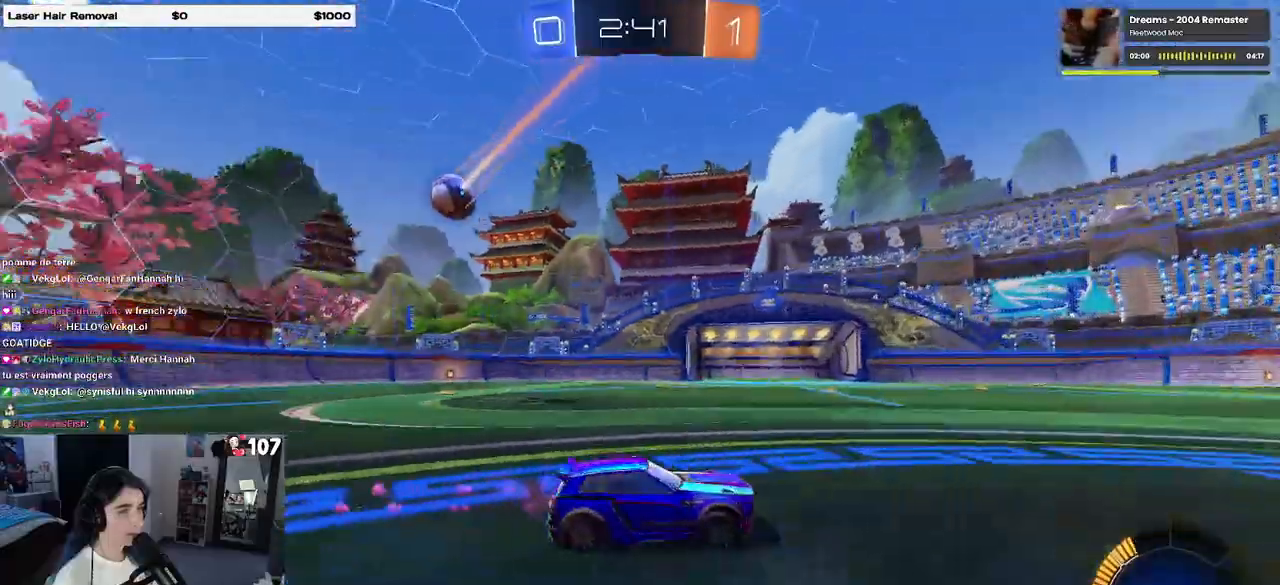
{"buttons": ["R2"], "left_stick": "center", "right_stick": "center", "events": [[167, "R1", "up"], [167, "left_stick", "left"], [367, "left_stick", "center"]]}
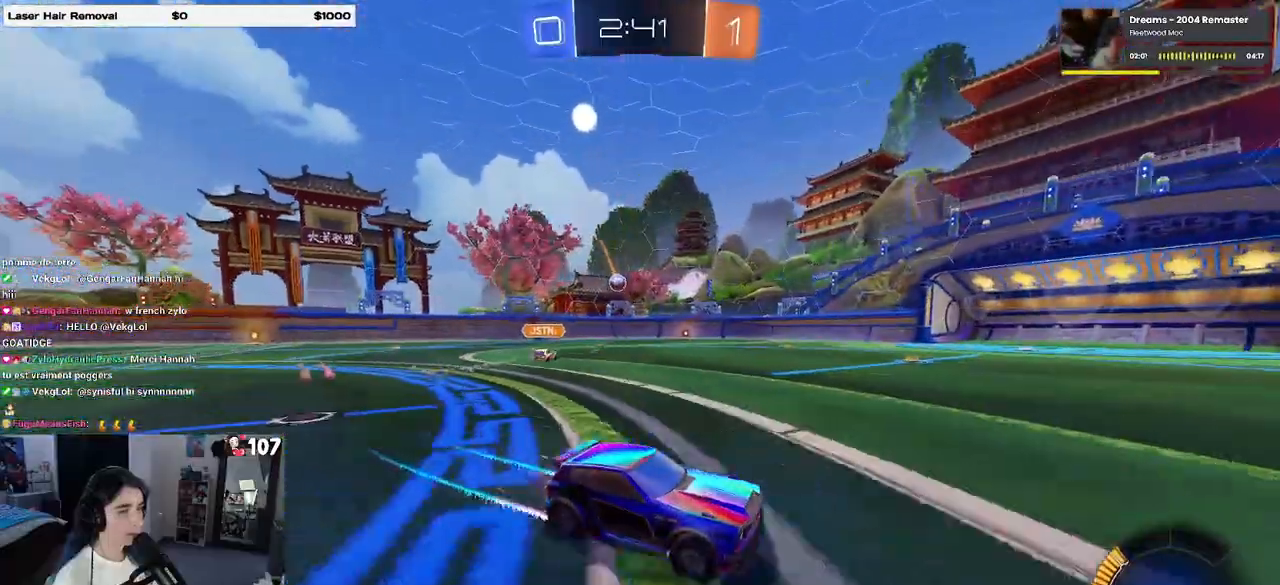
{"buttons": ["R2"], "left_stick": "center", "right_stick": "center", "events": [[200, "left_stick", "left"], [433, "left_stick", "center"]]}
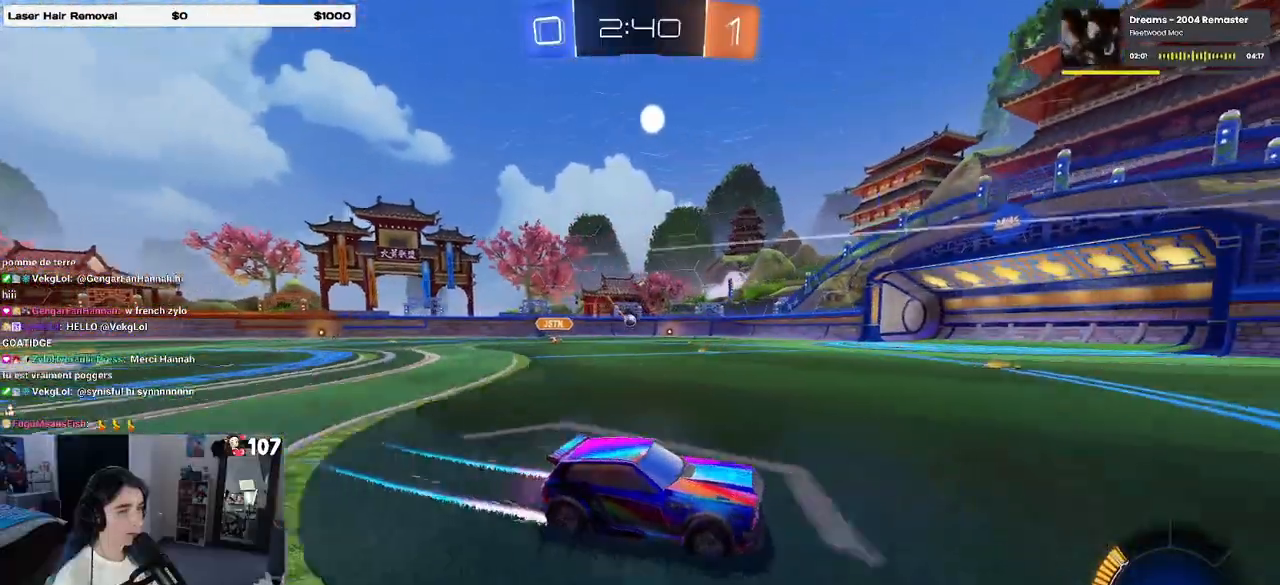
{"buttons": ["R2"], "left_stick": "center", "right_stick": "center", "events": []}
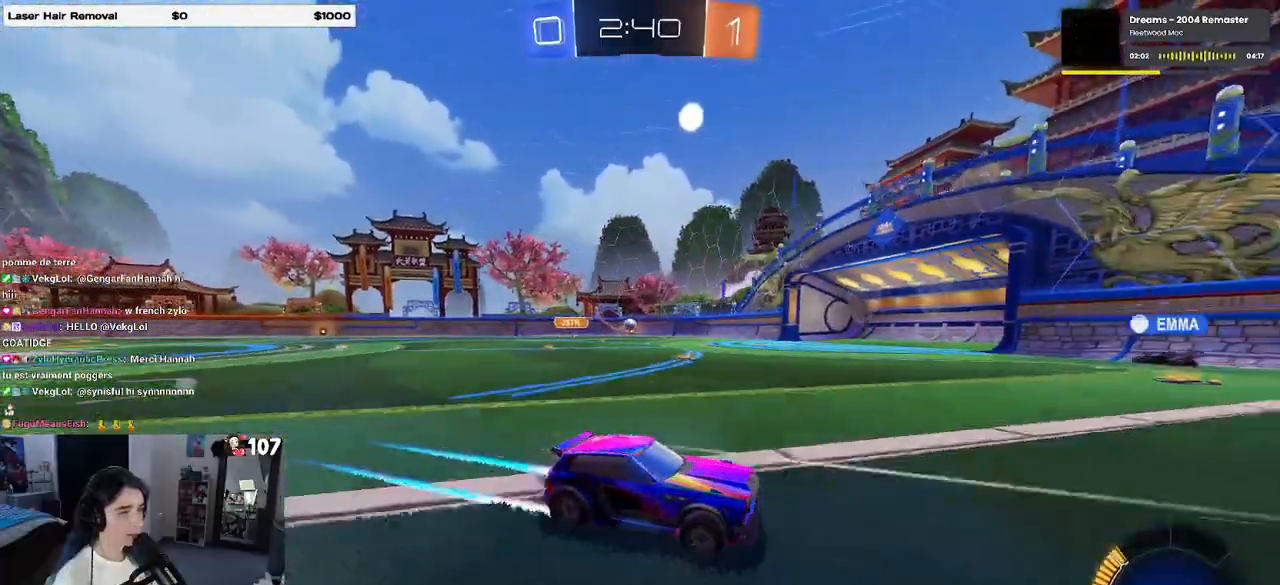
{"buttons": ["R2"], "left_stick": "left", "right_stick": "center", "events": [[17, "left_stick", "left"]]}
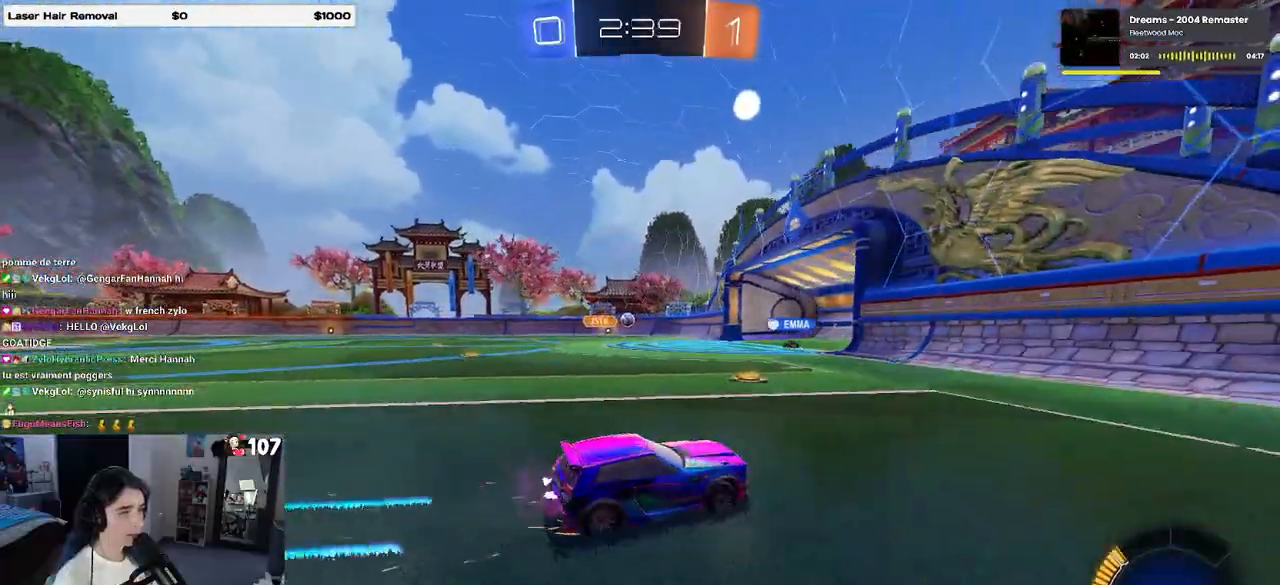
{"buttons": ["R2"], "left_stick": "center", "right_stick": "center", "events": [[467, "left_stick", "center"]]}
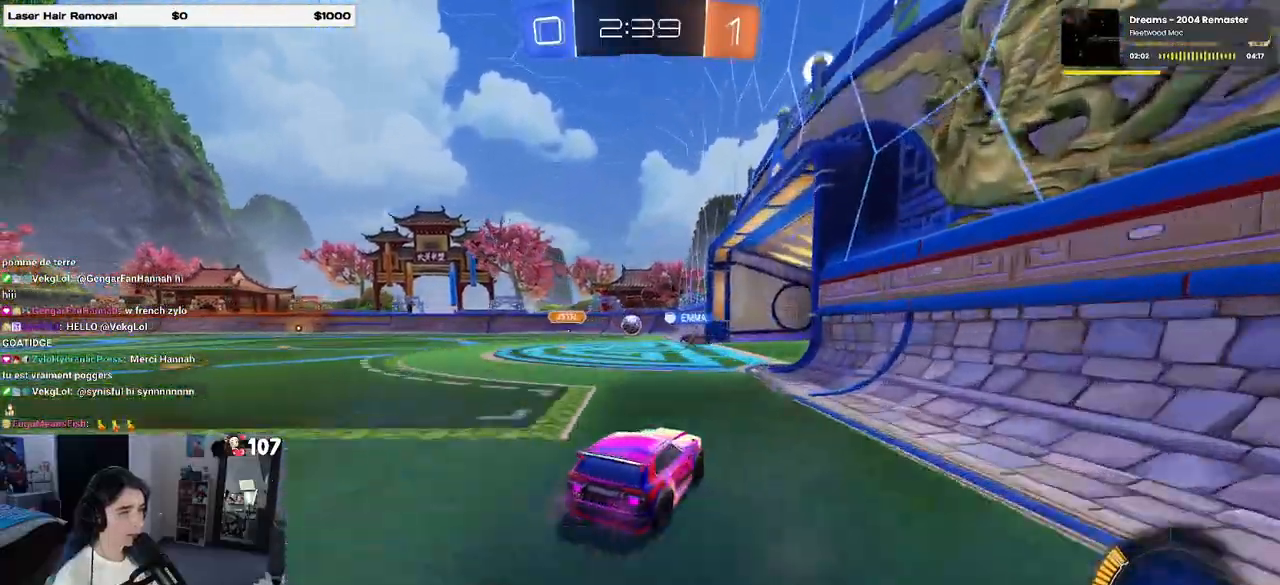
{"buttons": ["R2"], "left_stick": "left", "right_stick": "center", "events": [[100, "left_stick", "left"]]}
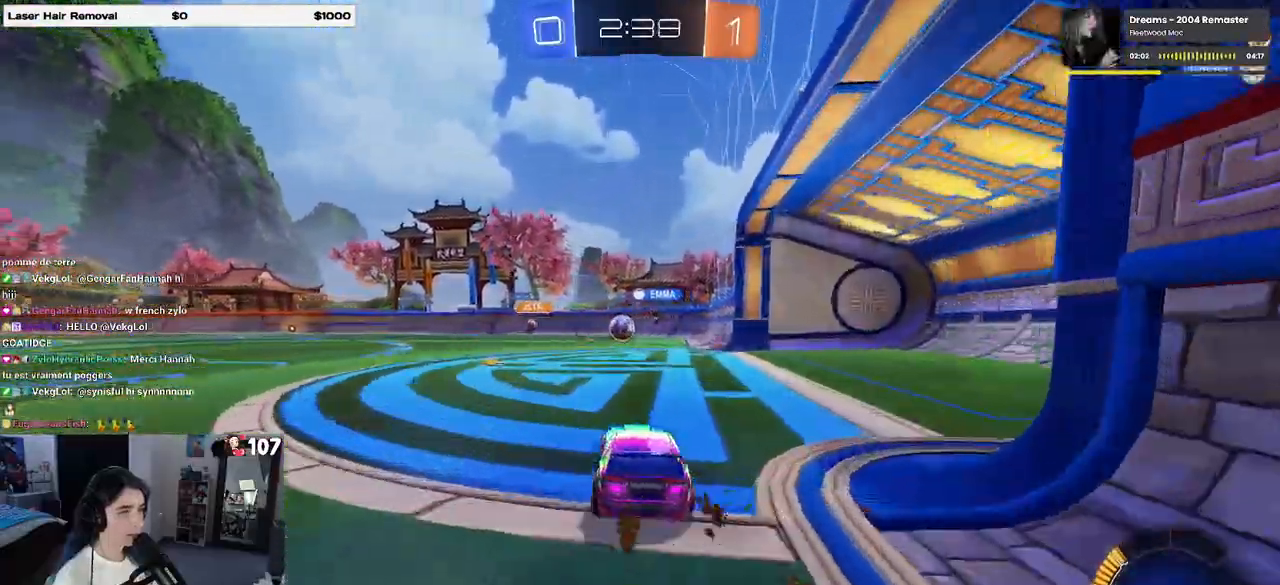
{"buttons": ["R2"], "left_stick": "right", "right_stick": "center", "events": [[400, "left_stick", "right"]]}
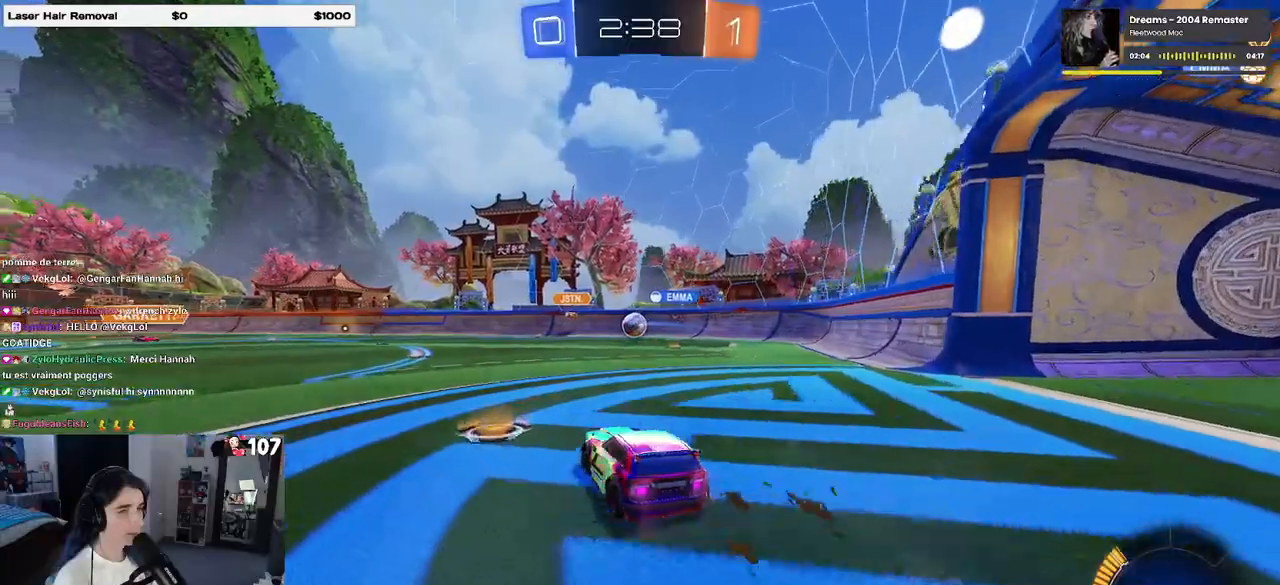
{"buttons": ["R2"], "left_stick": "right", "right_stick": "center", "events": [[300, "R2", "up"], [417, "L2", "down"], [467, "R2", "down"], [500, "L2", "up"]]}
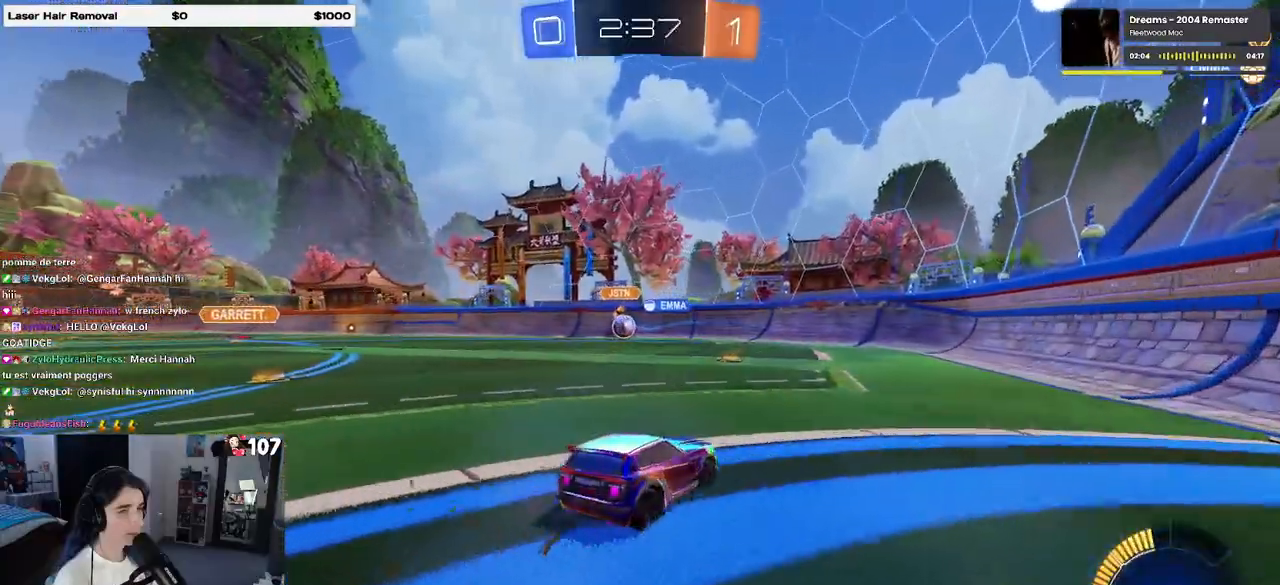
{"buttons": ["R2"], "left_stick": "center", "right_stick": "center", "events": [[100, "left_stick", "left"], [467, "left_stick", "center"]]}
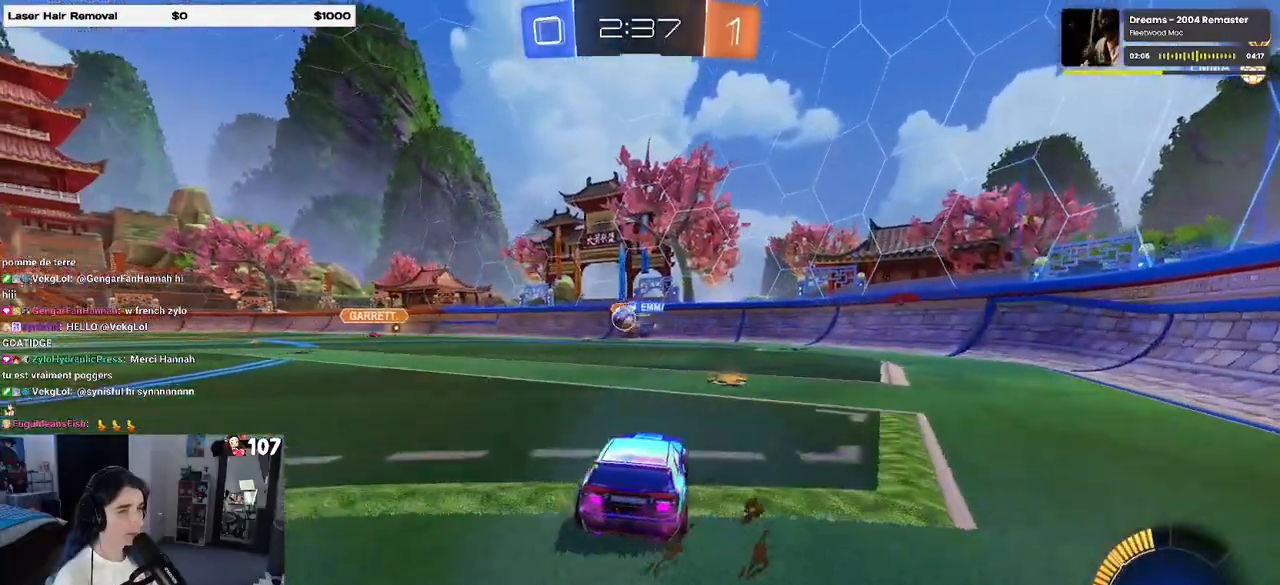
{"buttons": ["R1", "R2"], "left_stick": "center", "right_stick": "center", "events": [[33, "left_stick", "left"], [233, "left_stick", "center"], [400, "R1", "down"]]}
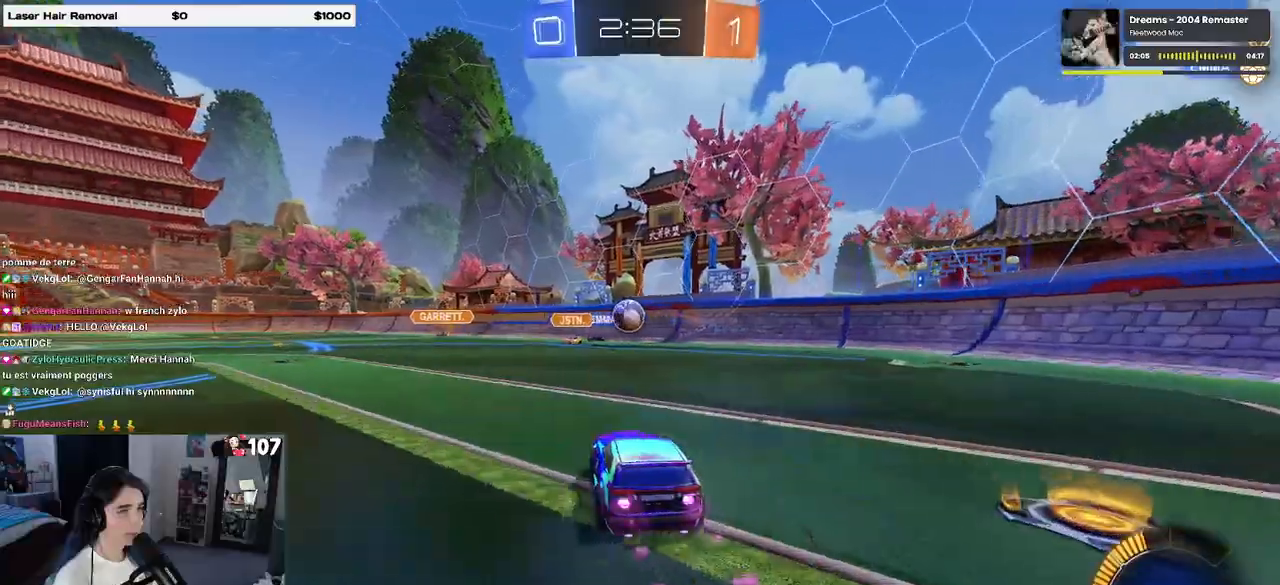
{"buttons": ["R2"], "left_stick": "center", "right_stick": "center", "events": [[467, "R1", "up"]]}
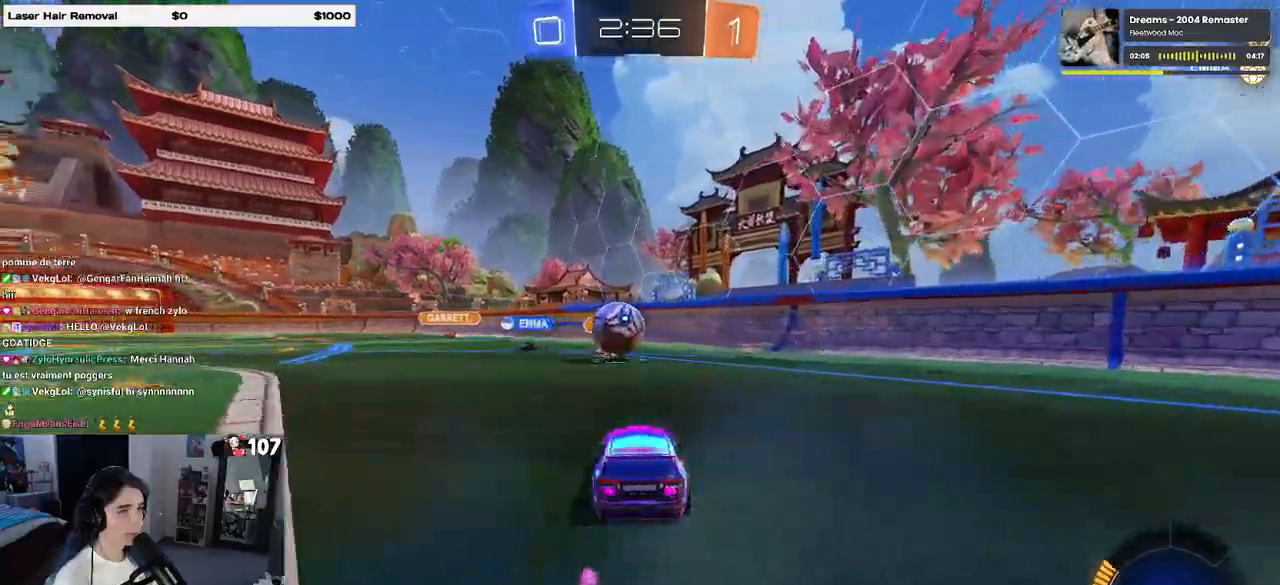
{"buttons": ["R2"], "left_stick": "left", "right_stick": "center", "events": [[33, "L2", "down"], [33, "R2", "up"], [133, "left_stick", "left"], [233, "R2", "down"], [333, "L2", "up"], [333, "SQUARE", "down"], [433, "SQUARE", "up"]]}
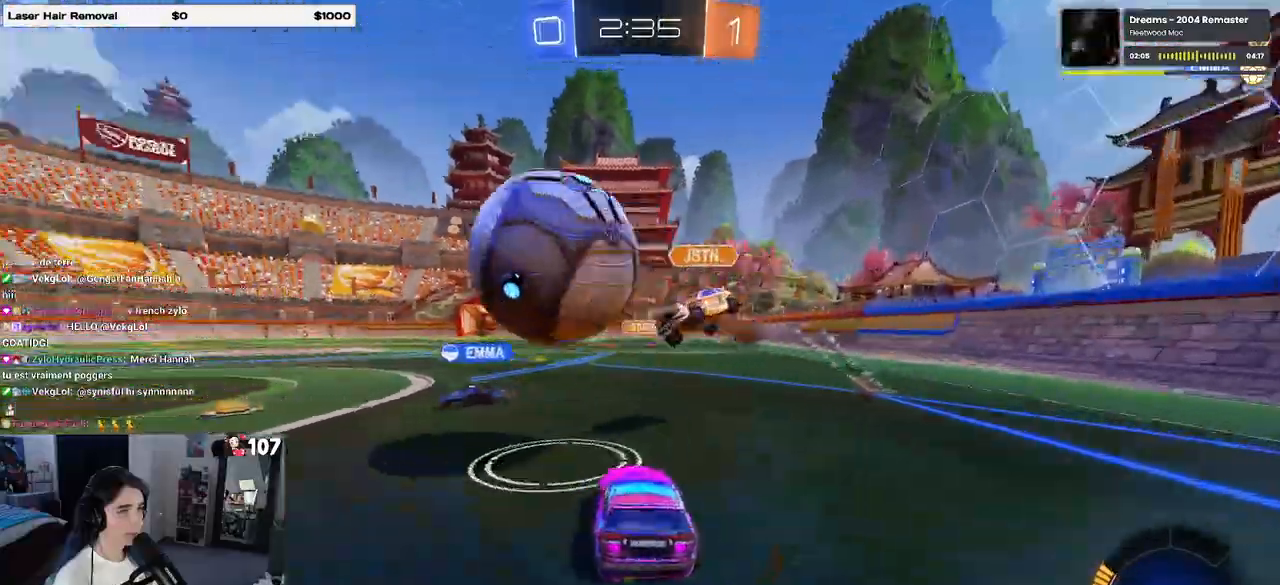
{"buttons": ["R1", "R2"], "left_stick": "left", "right_stick": "center", "events": [[433, "R1", "down"]]}
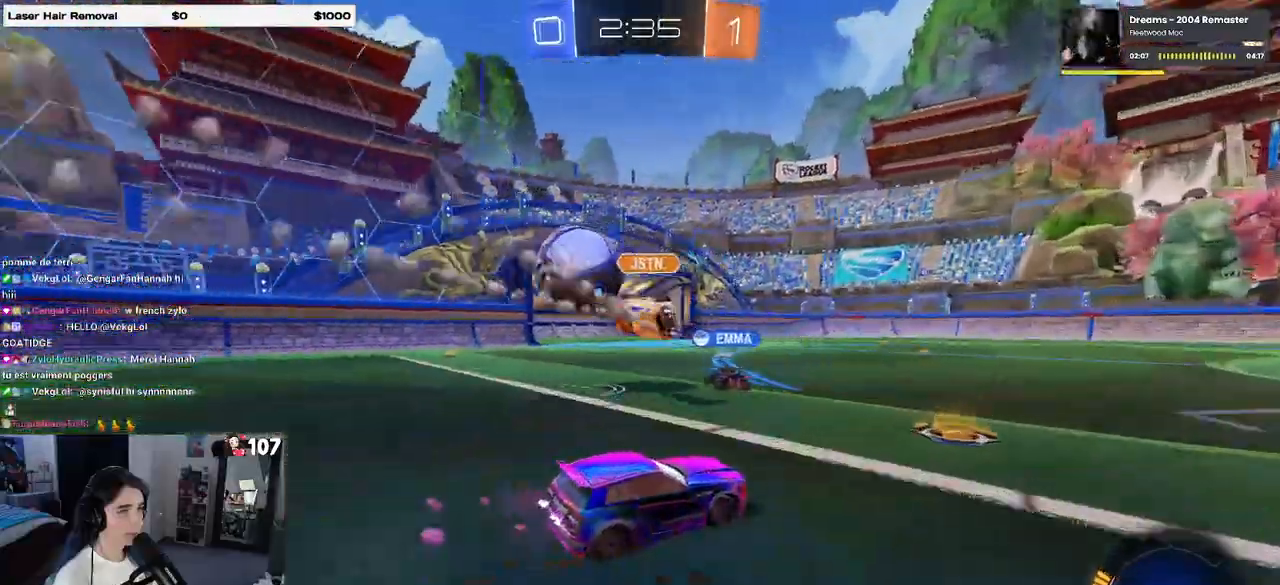
{"buttons": ["R1", "R2"], "left_stick": "center", "right_stick": "center", "events": [[250, "left_stick", "center"]]}
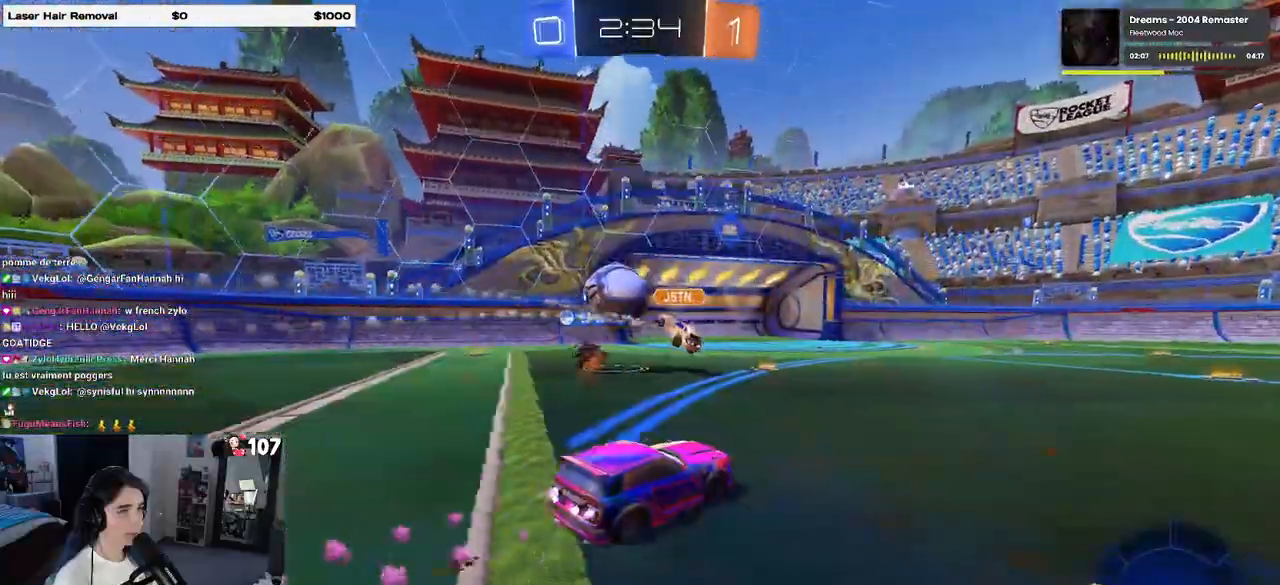
{"buttons": ["R1", "R2"], "left_stick": "center", "right_stick": "center", "events": [[67, "left_stick", "left"], [417, "left_stick", "center"]]}
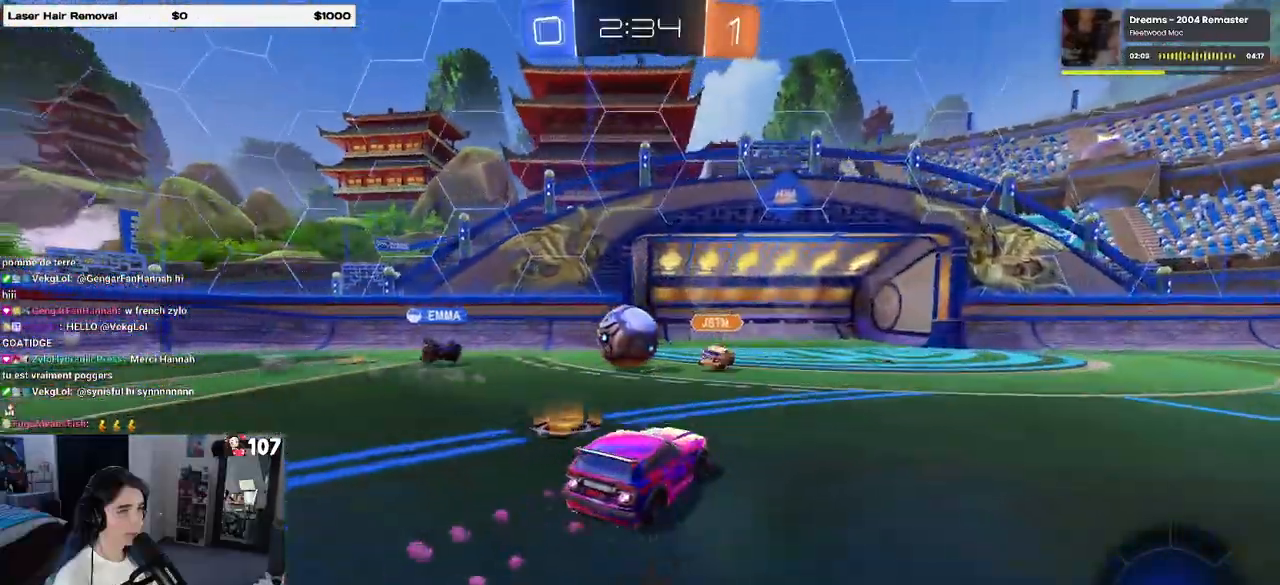
{"buttons": ["R1", "R2"], "left_stick": "center", "right_stick": "center", "events": [[17, "left_stick", "left"], [83, "left_stick", "center"], [133, "left_stick", "right"], [250, "left_stick", "center"], [400, "TRIANGLE", "down"], [500, "TRIANGLE", "up"]]}